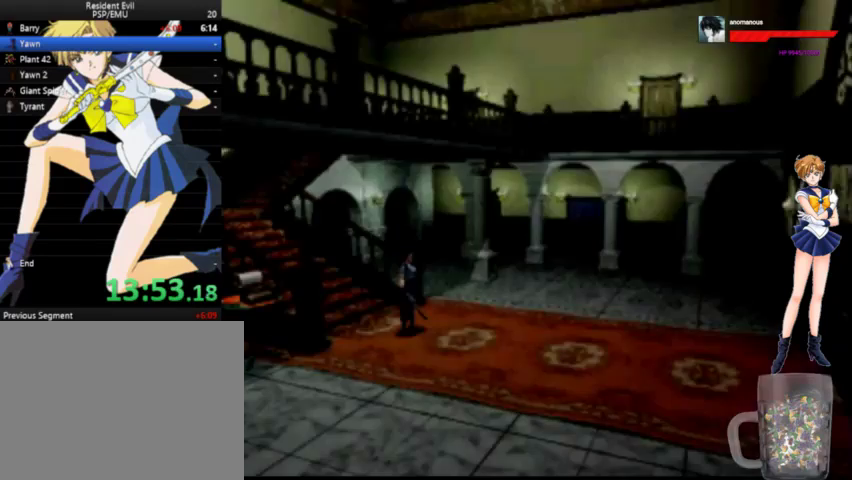
Gameplay with a controller (Xbox layout); each line is a JSON object with the inputs held at the frame after it. "events" lists button and stick changes between this image and that frame as [ms after this image, input, new state], when the widget could be followed in between. Not read: L1 L2 L3 R1 R2 R3 left_stick.
{"buttons": ["A", "DPAD_UP", "DPAD_RIGHT"], "right_stick": "center", "events": []}
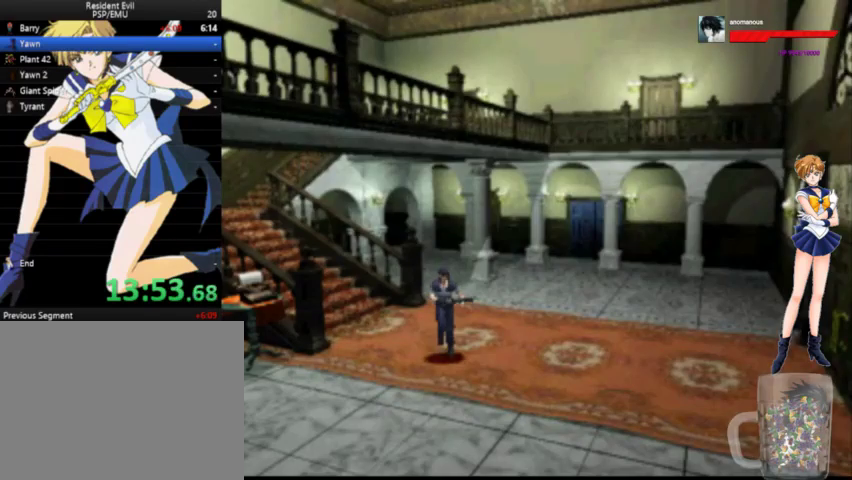
{"buttons": ["A", "DPAD_UP"], "right_stick": "center", "events": [[267, "DPAD_RIGHT", "up"]]}
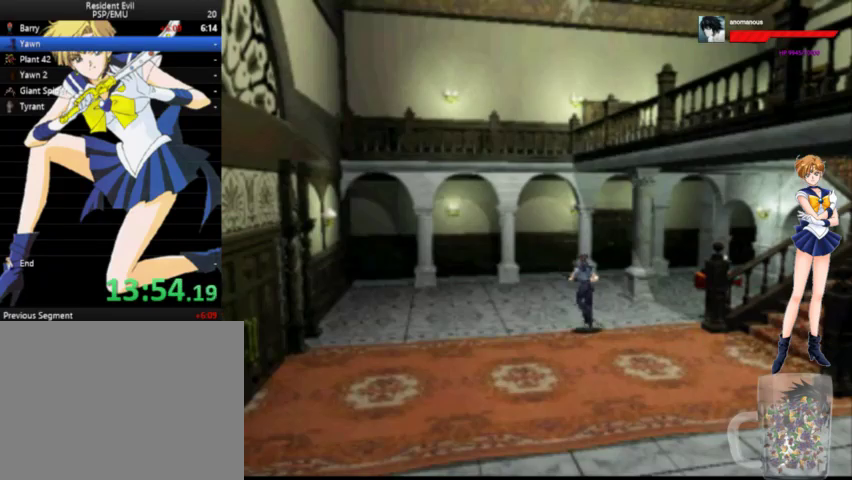
{"buttons": ["A", "DPAD_UP"], "right_stick": "center", "events": [[33, "DPAD_RIGHT", "down"], [400, "DPAD_RIGHT", "up"]]}
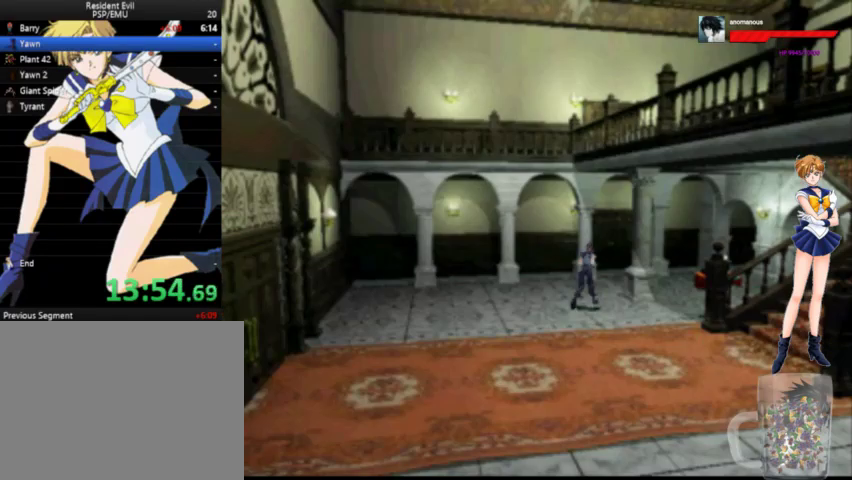
{"buttons": ["A", "DPAD_UP", "DPAD_LEFT"], "right_stick": "center", "events": [[367, "DPAD_LEFT", "down"]]}
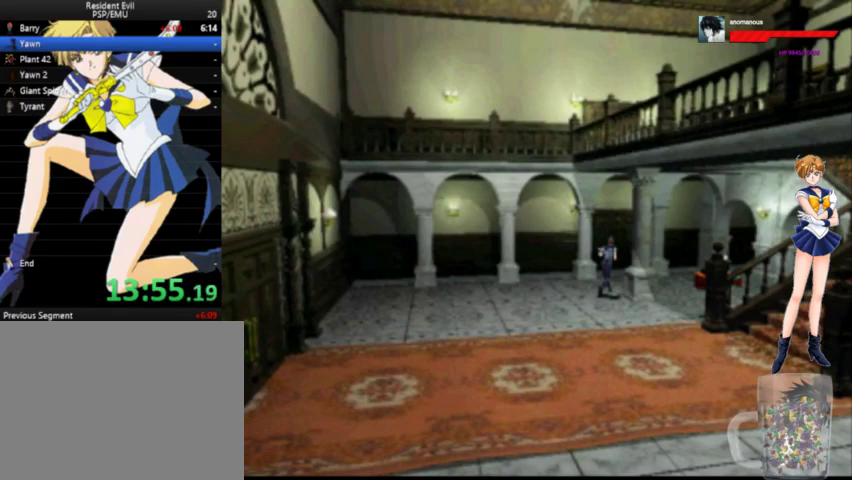
{"buttons": ["A", "DPAD_UP", "DPAD_LEFT"], "right_stick": "center", "events": [[67, "DPAD_LEFT", "up"], [467, "DPAD_LEFT", "down"]]}
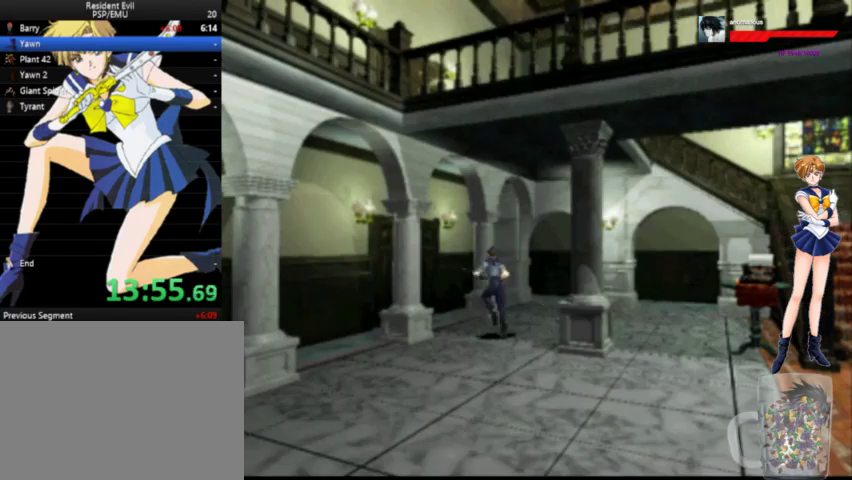
{"buttons": ["A", "X", "DPAD_UP"], "right_stick": "center", "events": [[33, "DPAD_LEFT", "up"], [100, "DPAD_LEFT", "down"], [167, "DPAD_LEFT", "up"], [367, "X", "down"], [467, "X", "up"], [500, "X", "down"]]}
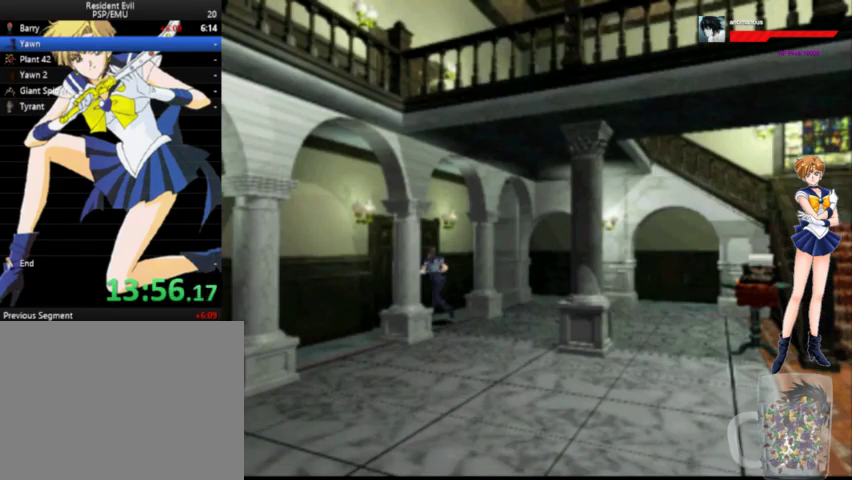
{"buttons": ["A", "DPAD_UP"], "right_stick": "center", "events": [[100, "X", "up"], [167, "X", "down"], [233, "X", "up"], [300, "X", "down"], [367, "X", "up"], [433, "X", "down"], [500, "X", "up"]]}
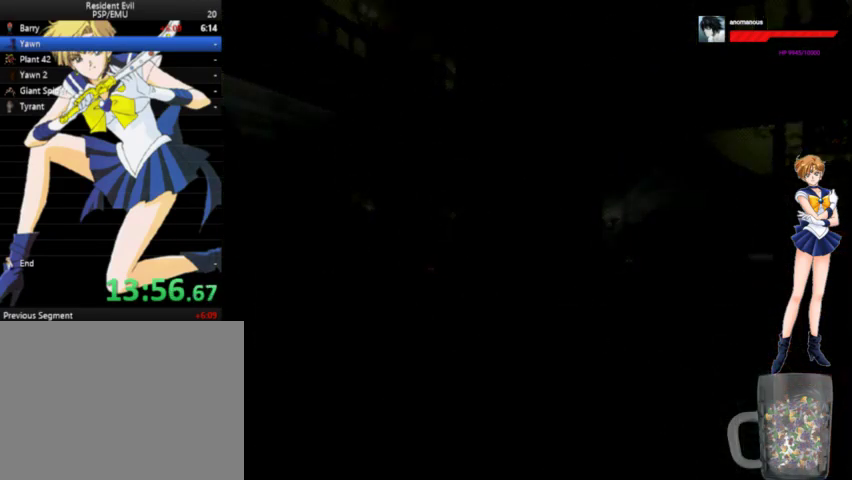
{"buttons": [], "right_stick": "center", "events": [[67, "X", "down"], [167, "X", "up"], [233, "X", "down"], [333, "X", "up"], [367, "DPAD_UP", "up"], [433, "A", "up"]]}
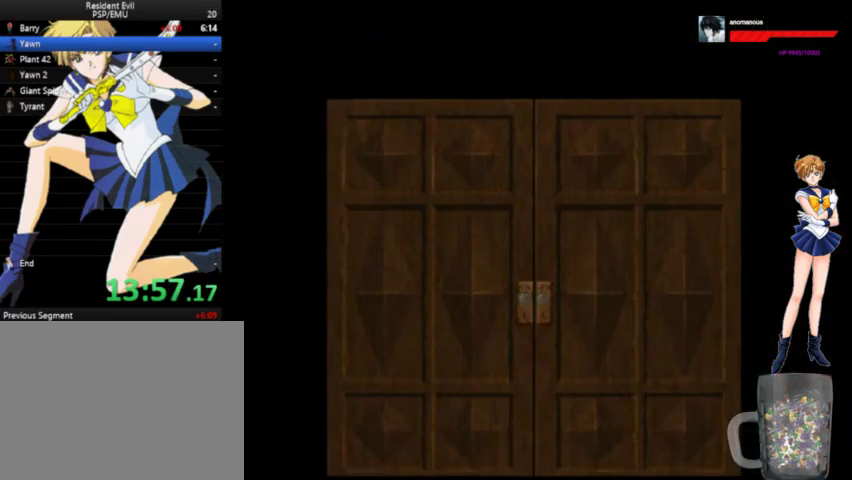
{"buttons": ["DPAD_UP"], "right_stick": "center", "events": [[367, "DPAD_UP", "down"]]}
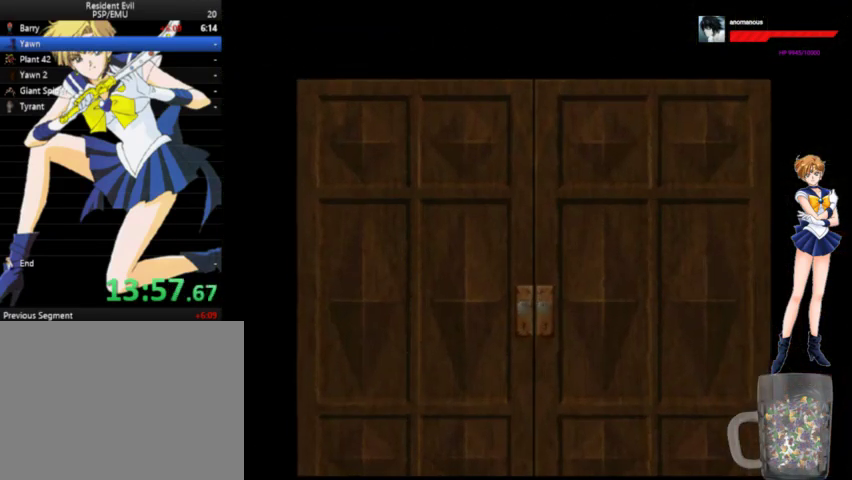
{"buttons": ["DPAD_UP"], "right_stick": "center", "events": []}
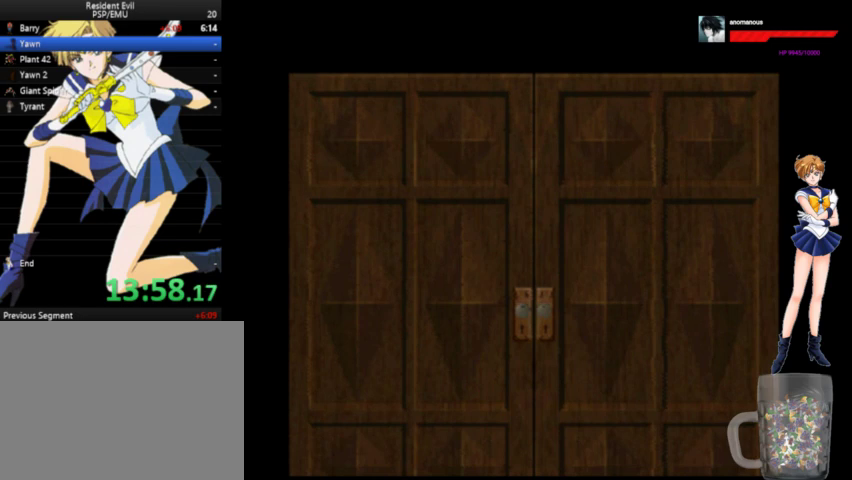
{"buttons": ["DPAD_UP"], "right_stick": "center", "events": [[100, "DPAD_RIGHT", "down"], [300, "DPAD_UP", "up"], [467, "DPAD_UP", "down"], [500, "DPAD_RIGHT", "up"]]}
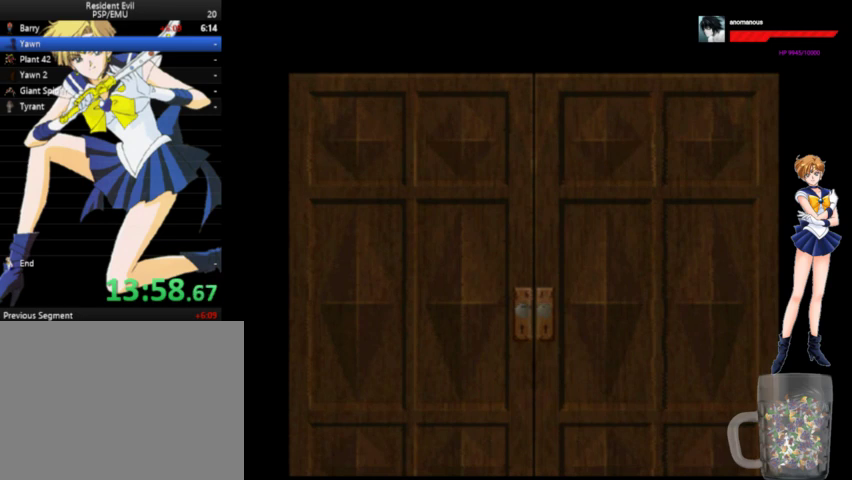
{"buttons": ["DPAD_UP"], "right_stick": "center", "events": []}
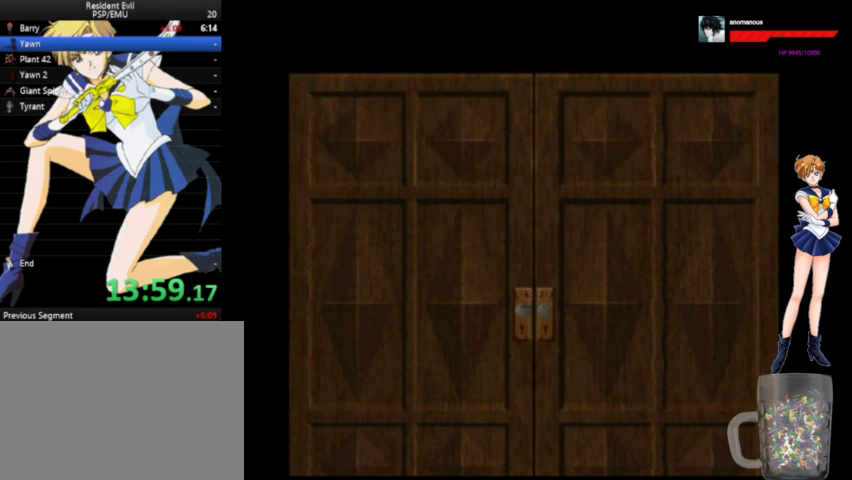
{"buttons": ["DPAD_UP"], "right_stick": "center", "events": []}
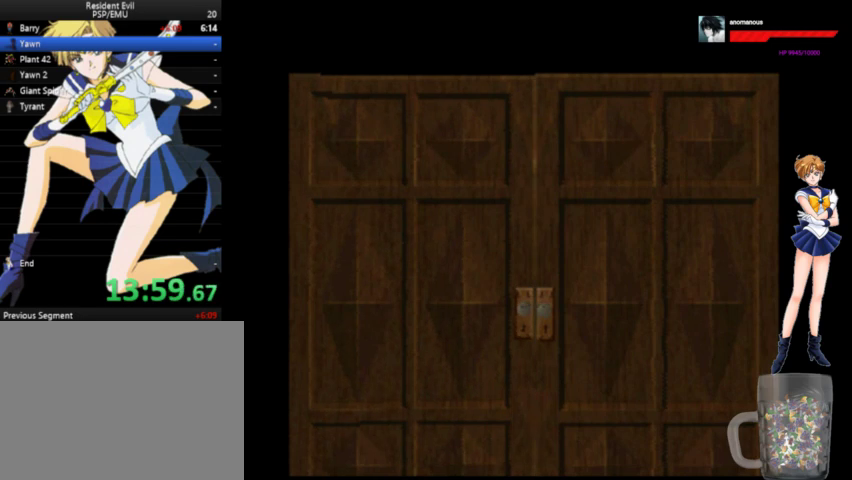
{"buttons": ["A", "DPAD_UP"], "right_stick": "center", "events": [[33, "A", "down"]]}
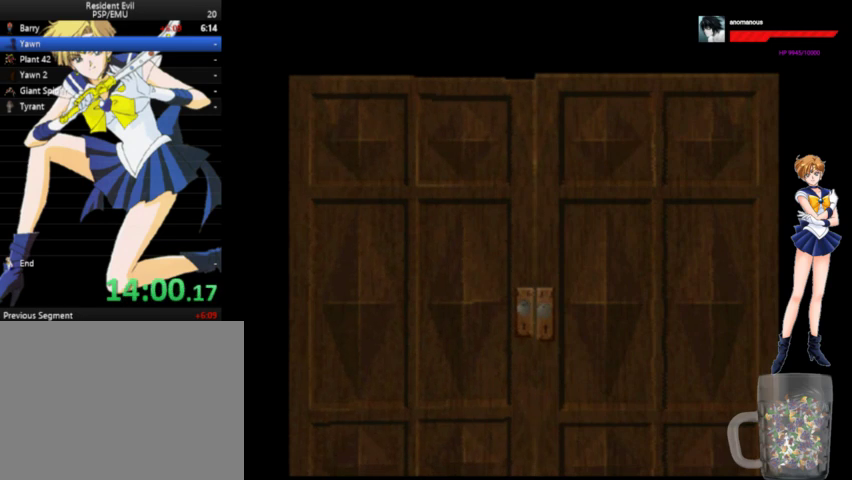
{"buttons": ["A", "DPAD_UP"], "right_stick": "center", "events": []}
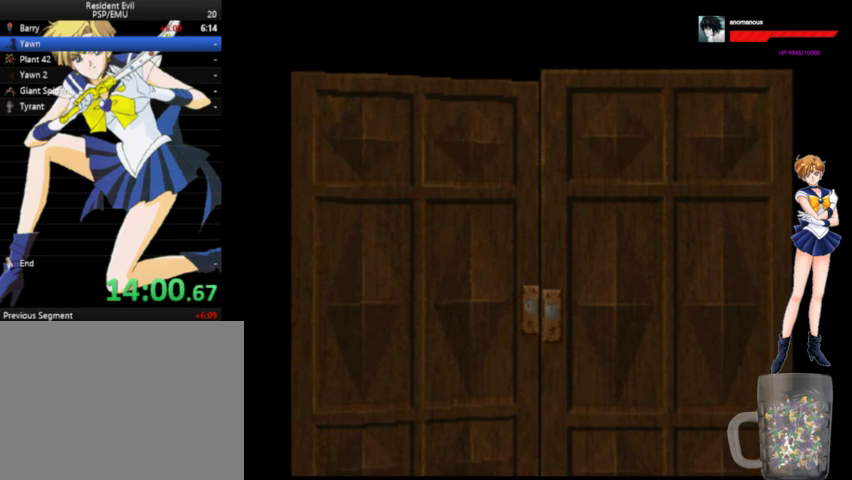
{"buttons": ["A", "DPAD_UP"], "right_stick": "center", "events": []}
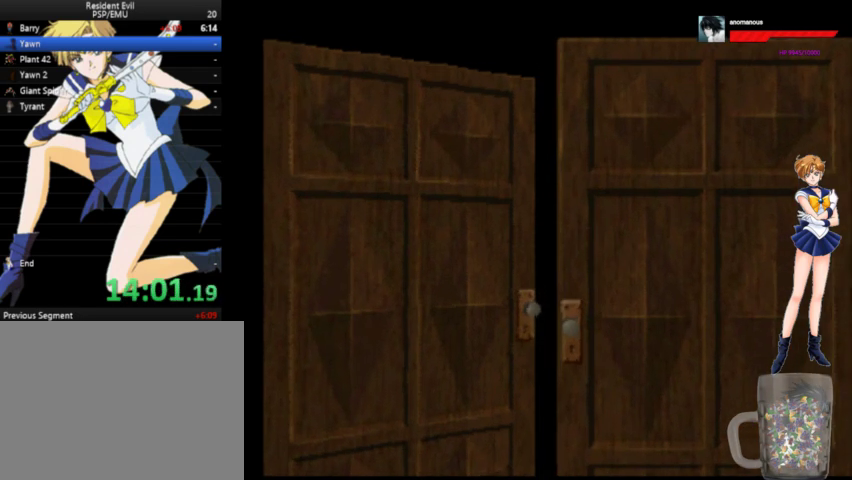
{"buttons": ["A", "DPAD_UP"], "right_stick": "center", "events": []}
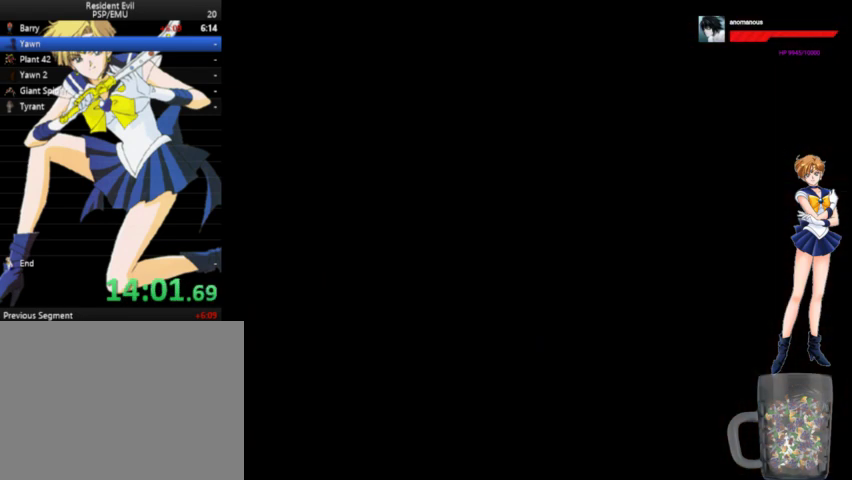
{"buttons": ["A", "DPAD_UP", "DPAD_RIGHT"], "right_stick": "center", "events": [[233, "DPAD_RIGHT", "down"]]}
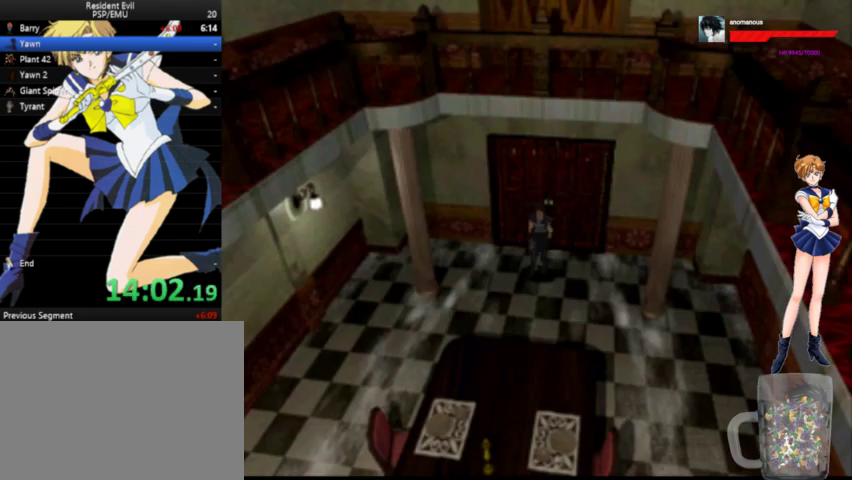
{"buttons": ["A", "DPAD_UP", "DPAD_LEFT"], "right_stick": "center", "events": [[333, "DPAD_RIGHT", "up"], [433, "DPAD_LEFT", "down"]]}
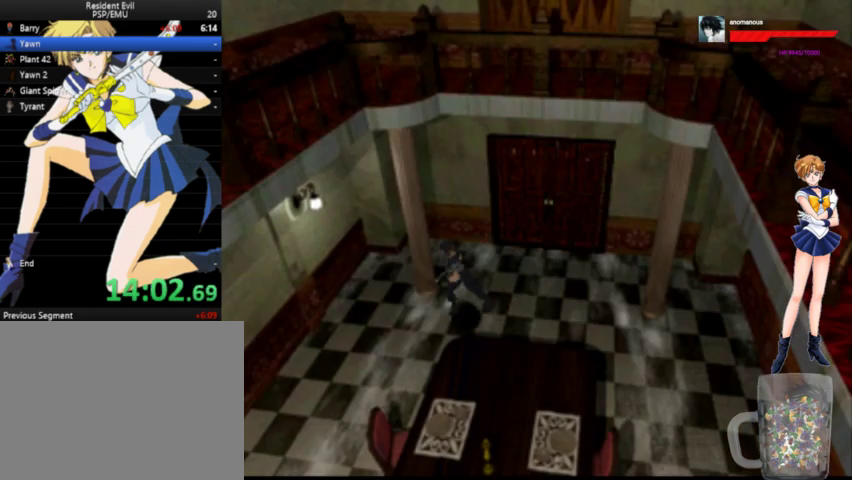
{"buttons": ["A", "DPAD_UP"], "right_stick": "center", "events": [[300, "DPAD_LEFT", "up"]]}
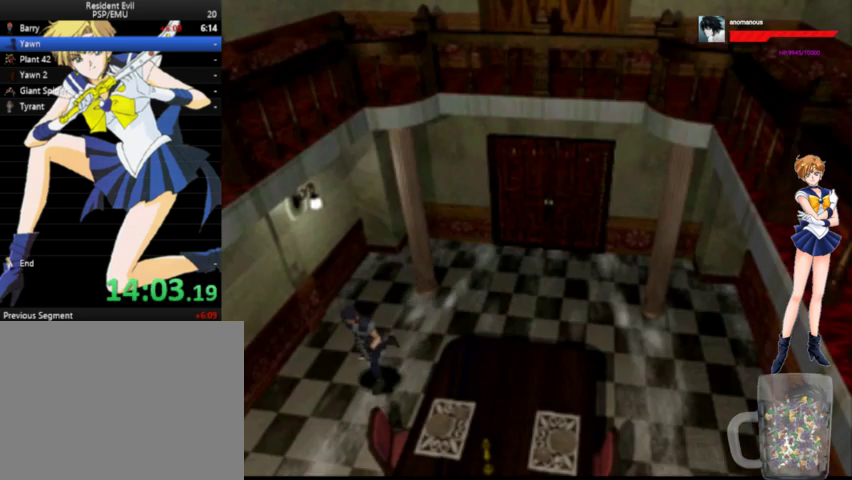
{"buttons": ["A", "DPAD_UP"], "right_stick": "center", "events": []}
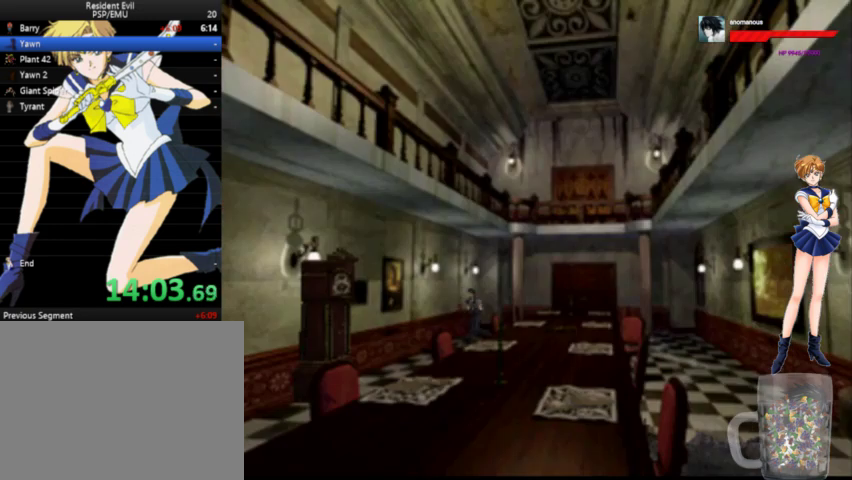
{"buttons": ["A", "DPAD_UP"], "right_stick": "center", "events": [[367, "DPAD_RIGHT", "down"], [433, "DPAD_RIGHT", "up"]]}
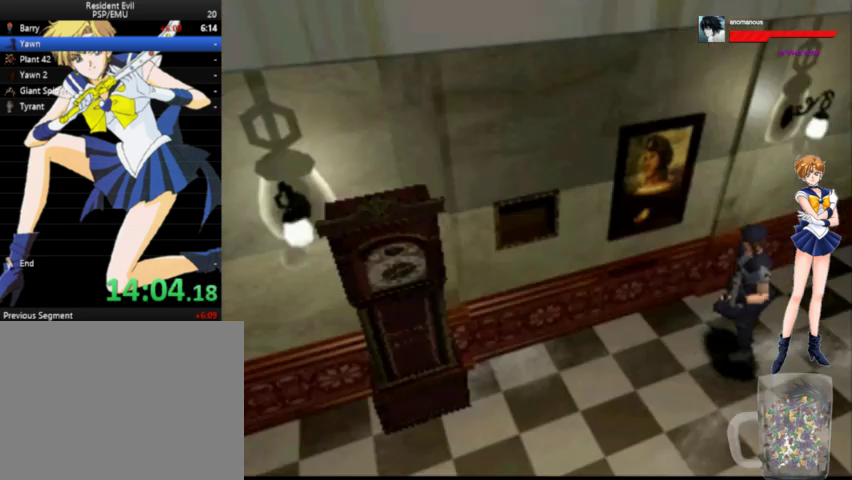
{"buttons": ["A", "X", "DPAD_UP", "DPAD_LEFT"], "right_stick": "center", "events": [[200, "DPAD_RIGHT", "down"], [400, "DPAD_RIGHT", "up"], [467, "DPAD_LEFT", "down"], [500, "X", "down"]]}
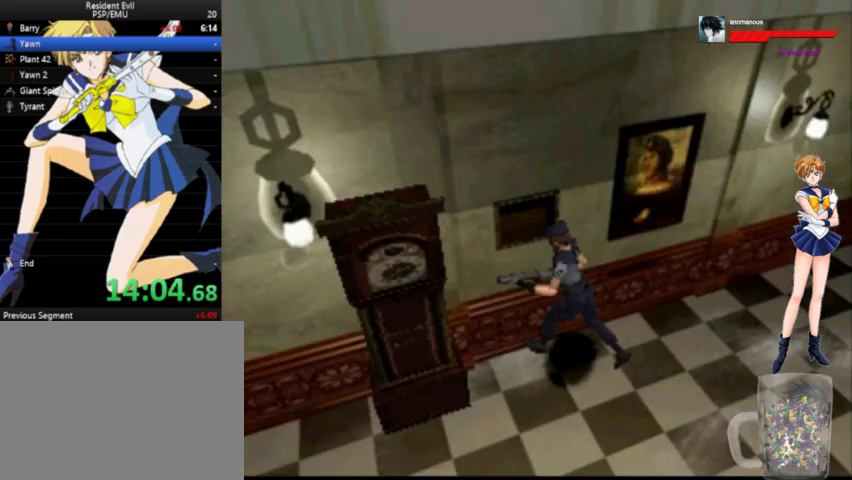
{"buttons": ["DPAD_RIGHT"], "right_stick": "center", "events": [[33, "DPAD_LEFT", "up"], [67, "A", "up"], [100, "X", "up"], [133, "DPAD_RIGHT", "down"], [133, "X", "down"], [200, "X", "up"], [267, "X", "down"], [300, "DPAD_RIGHT", "up"], [300, "DPAD_UP", "up"], [367, "DPAD_RIGHT", "down"], [367, "X", "up"], [400, "X", "down"], [467, "X", "up"]]}
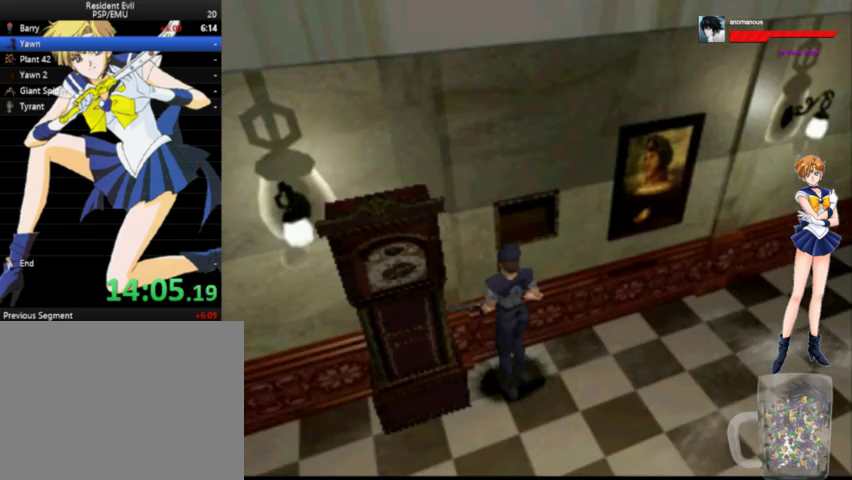
{"buttons": ["X"], "right_stick": "center", "events": [[33, "X", "down"], [133, "DPAD_UP", "down"], [167, "X", "up"], [233, "X", "down"], [267, "DPAD_RIGHT", "up"], [300, "X", "up"], [400, "X", "down"], [467, "DPAD_UP", "up"]]}
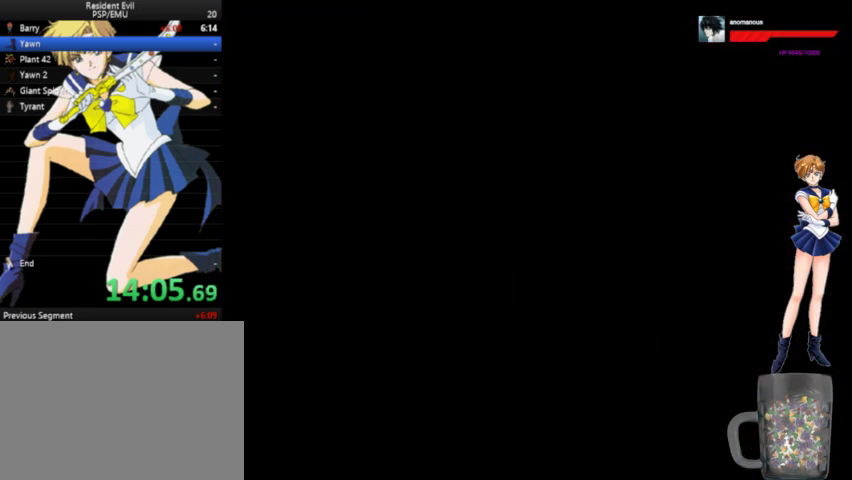
{"buttons": ["X"], "right_stick": "center", "events": []}
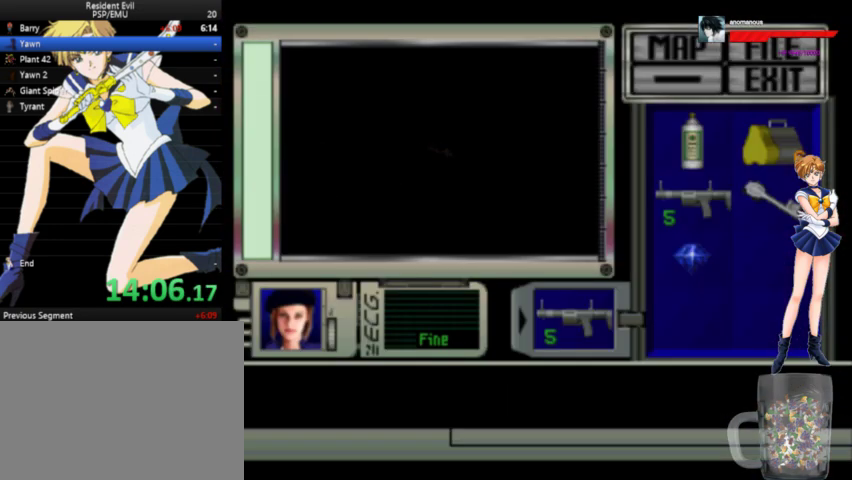
{"buttons": ["X"], "right_stick": "center", "events": []}
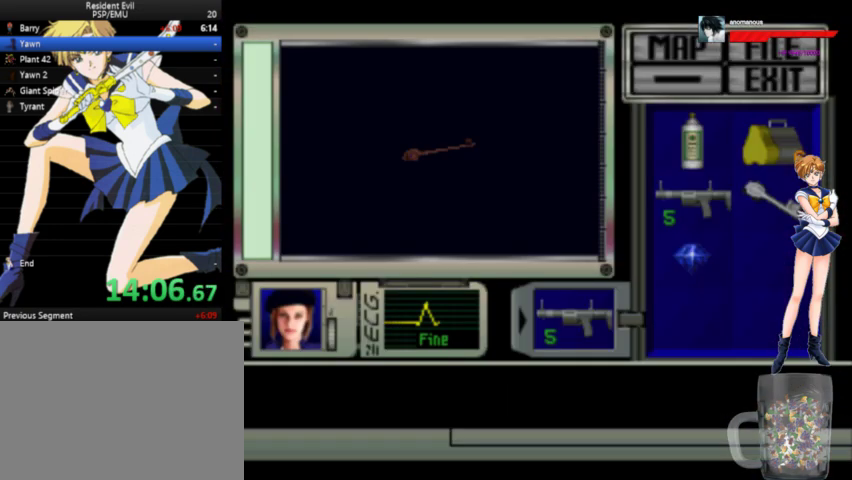
{"buttons": ["X"], "right_stick": "center", "events": []}
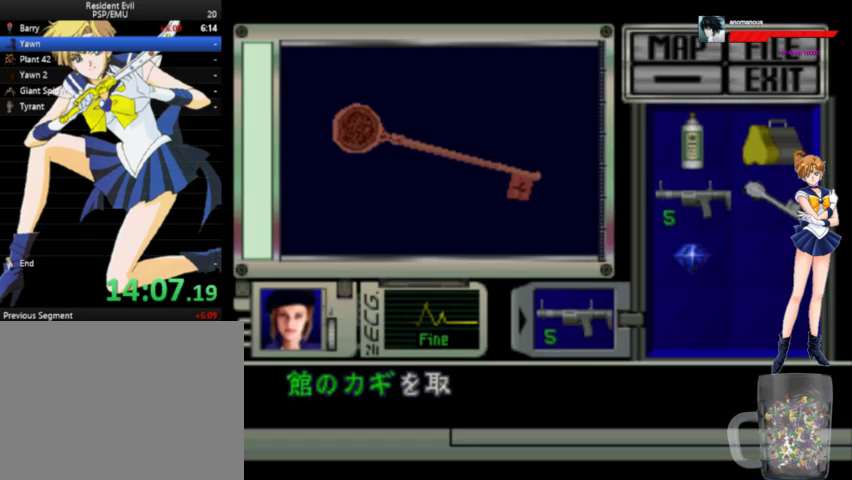
{"buttons": ["X"], "right_stick": "center", "events": [[133, "X", "up"], [200, "X", "down"], [267, "X", "up"], [333, "X", "down"], [400, "X", "up"], [433, "X", "down"]]}
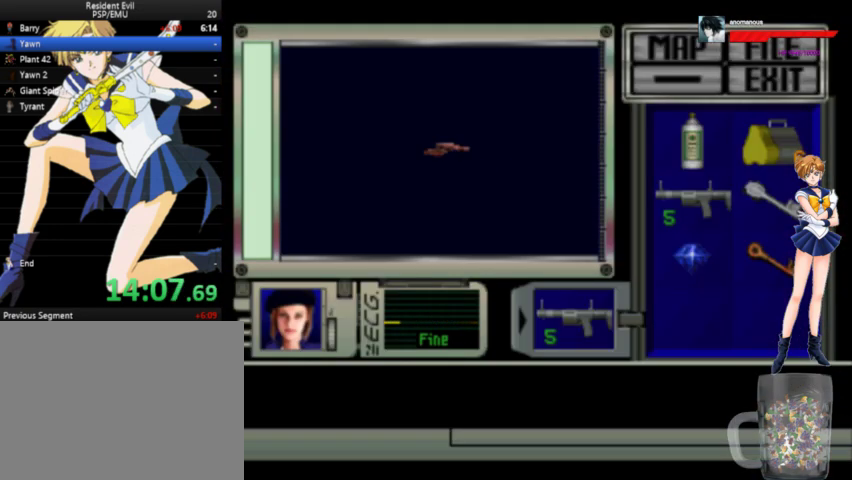
{"buttons": ["DPAD_LEFT"], "right_stick": "center", "events": [[33, "X", "up"], [67, "X", "down"], [167, "X", "up"], [200, "X", "down"], [233, "DPAD_LEFT", "down"], [267, "X", "up"]]}